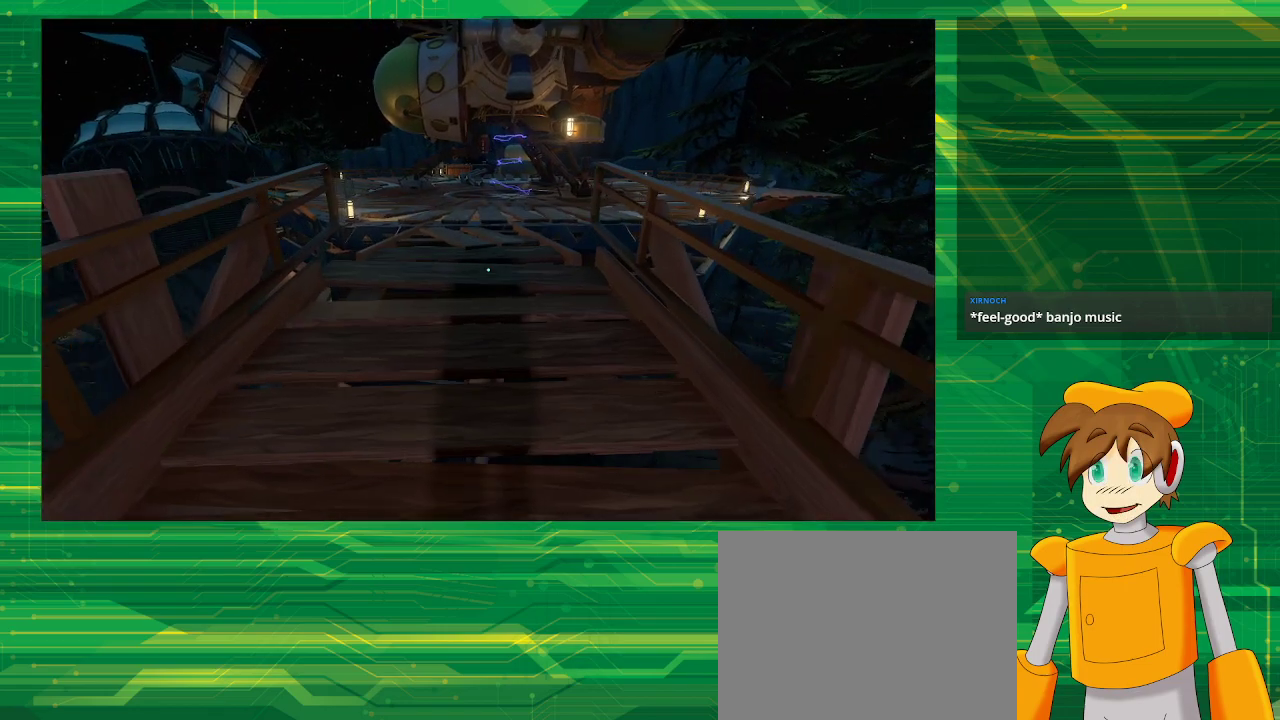
Gameplay with a controller (PlayStation layout); each line is a JSON object with the inputs held at the frame after it. "events" lists button and stick changes between this image and that frame as [ms after this image, input, new state], when the widget could be followed in between. Not read: L3 R3.
{"buttons": [], "left_stick": "up", "right_stick": "center", "events": []}
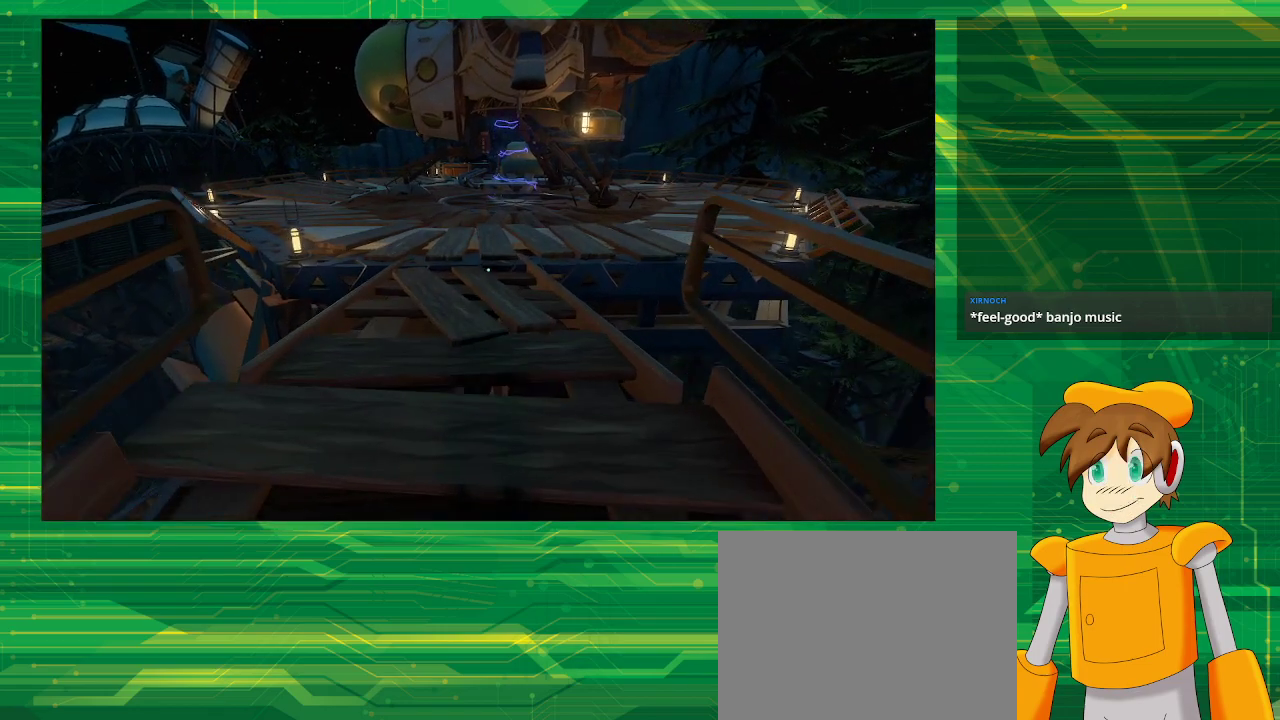
{"buttons": [], "left_stick": "up", "right_stick": "center", "events": []}
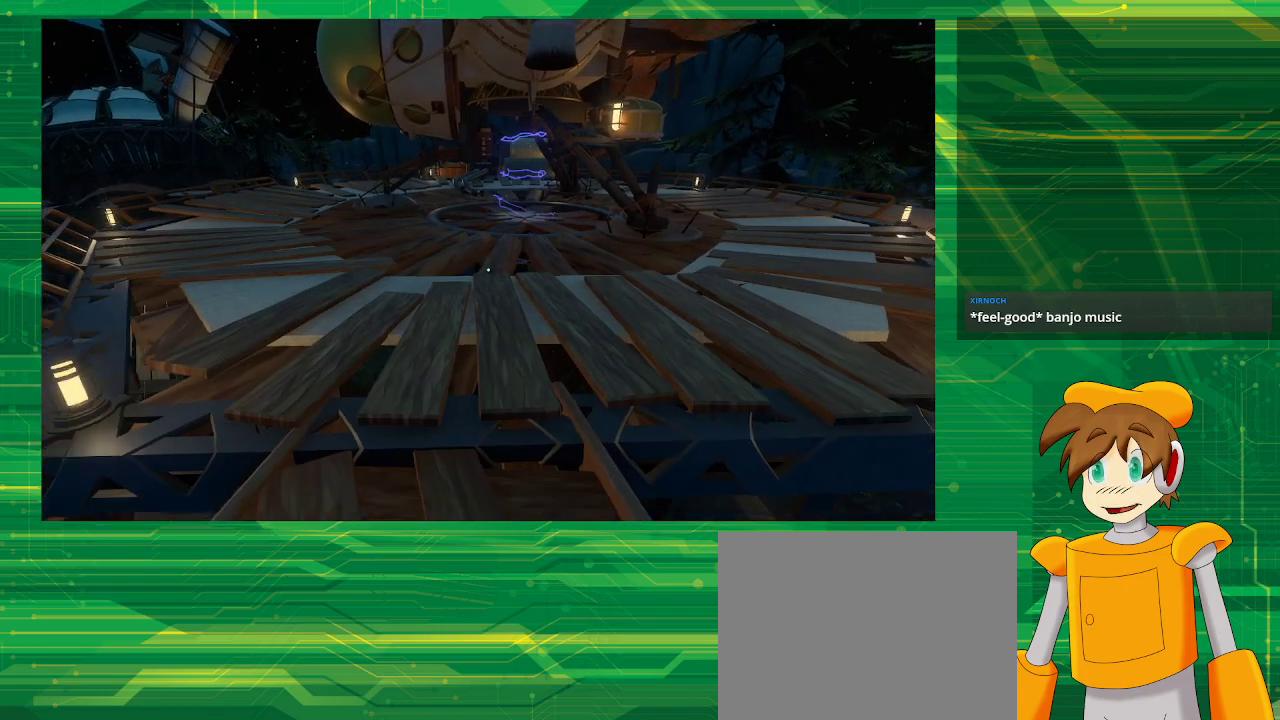
{"buttons": [], "left_stick": "up", "right_stick": "center", "events": []}
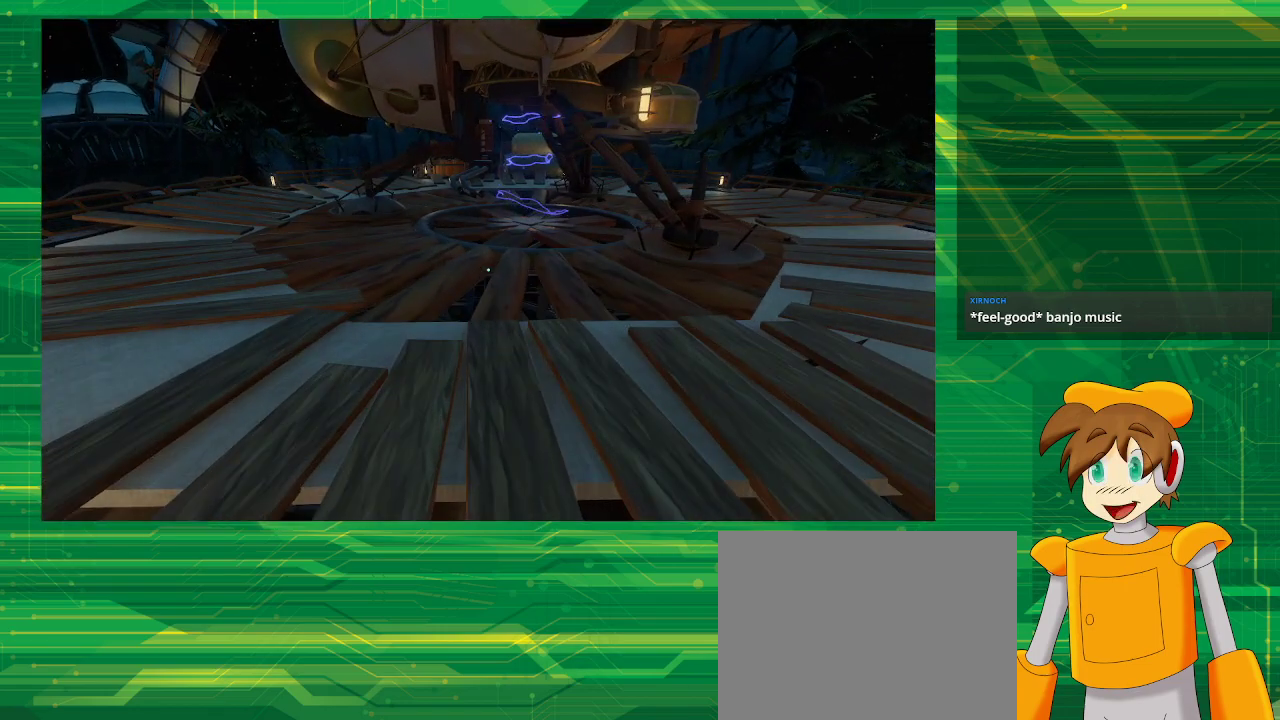
{"buttons": [], "left_stick": "up", "right_stick": "center", "events": []}
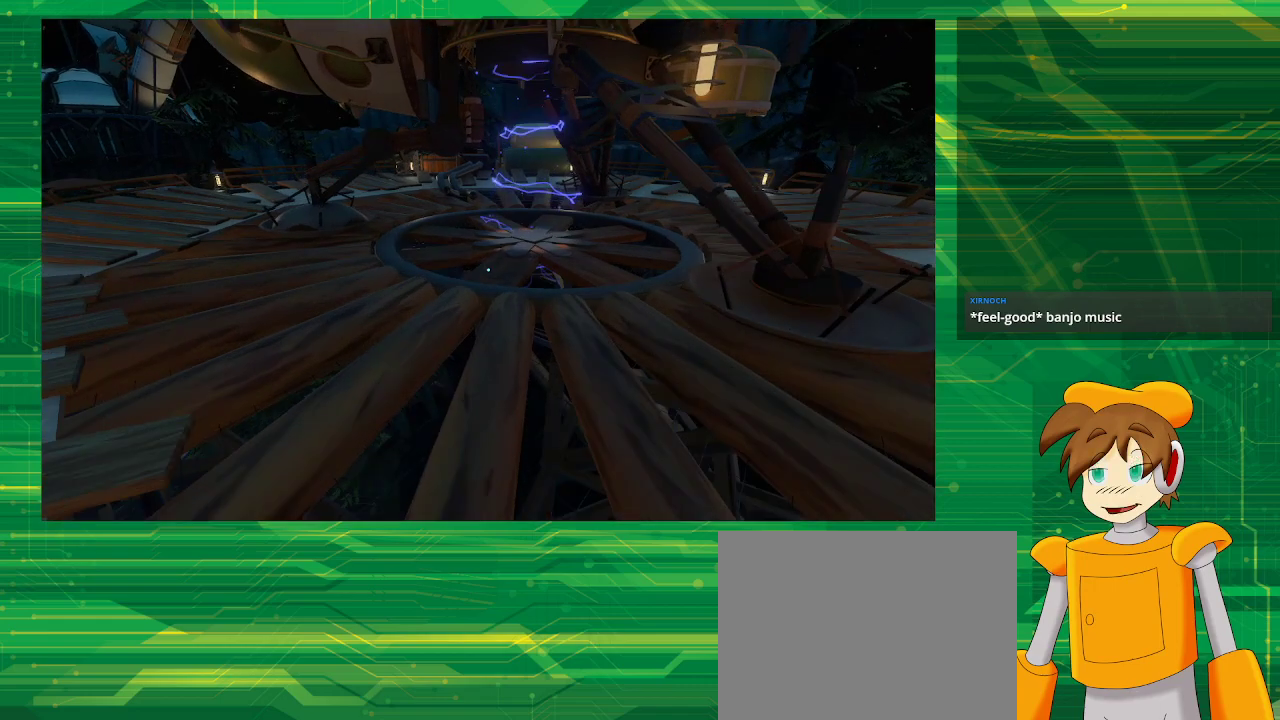
{"buttons": [], "left_stick": "up", "right_stick": "center", "events": []}
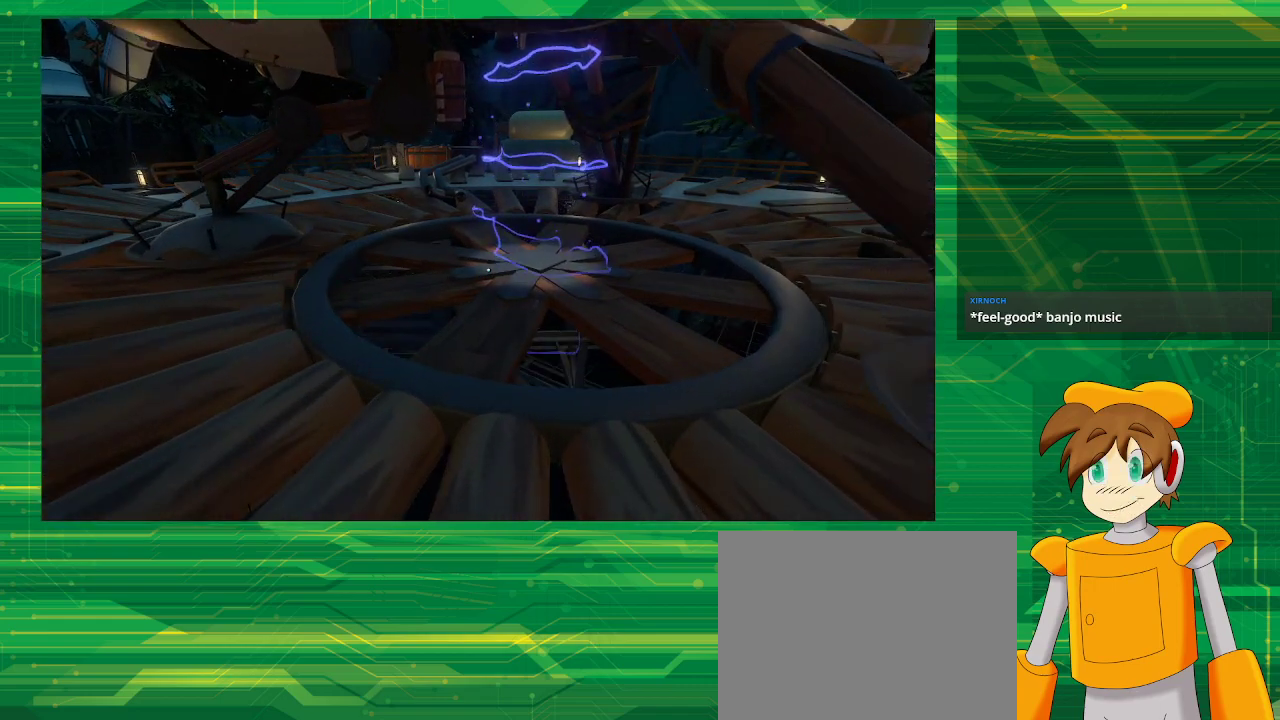
{"buttons": [], "left_stick": "up", "right_stick": "center", "events": []}
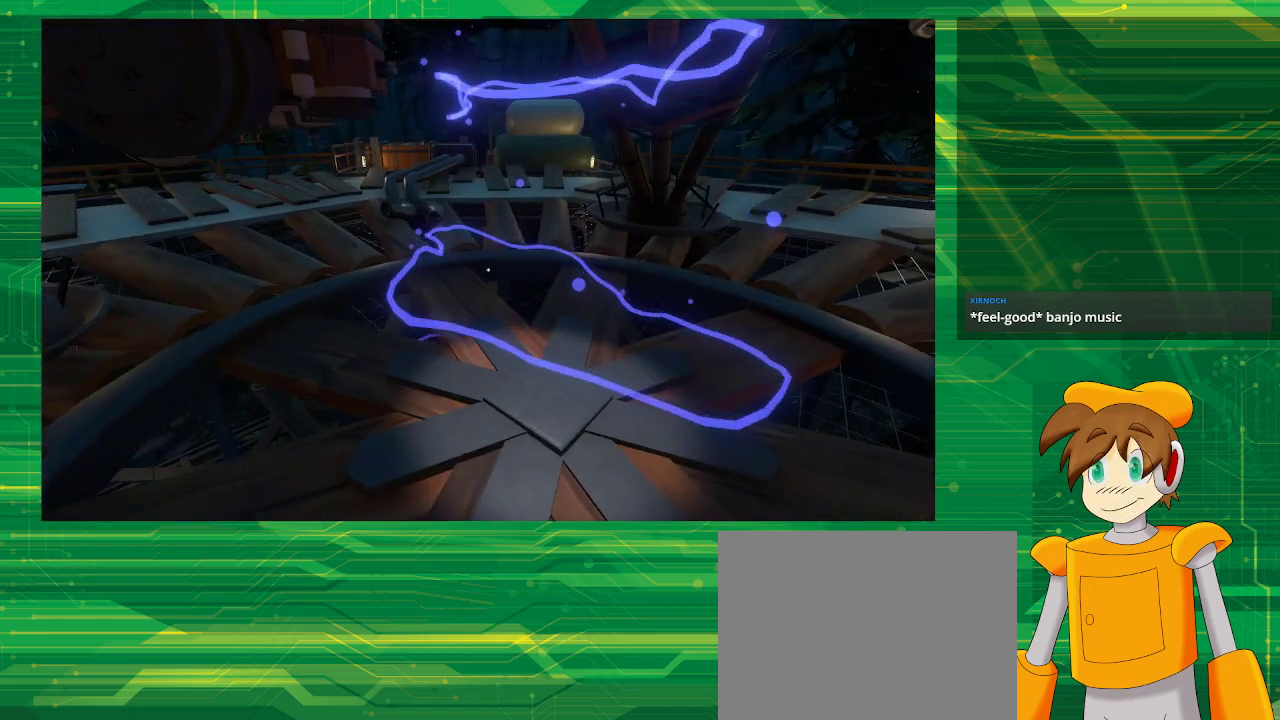
{"buttons": [], "left_stick": "center", "right_stick": "center", "events": [[350, "left_stick", "center"]]}
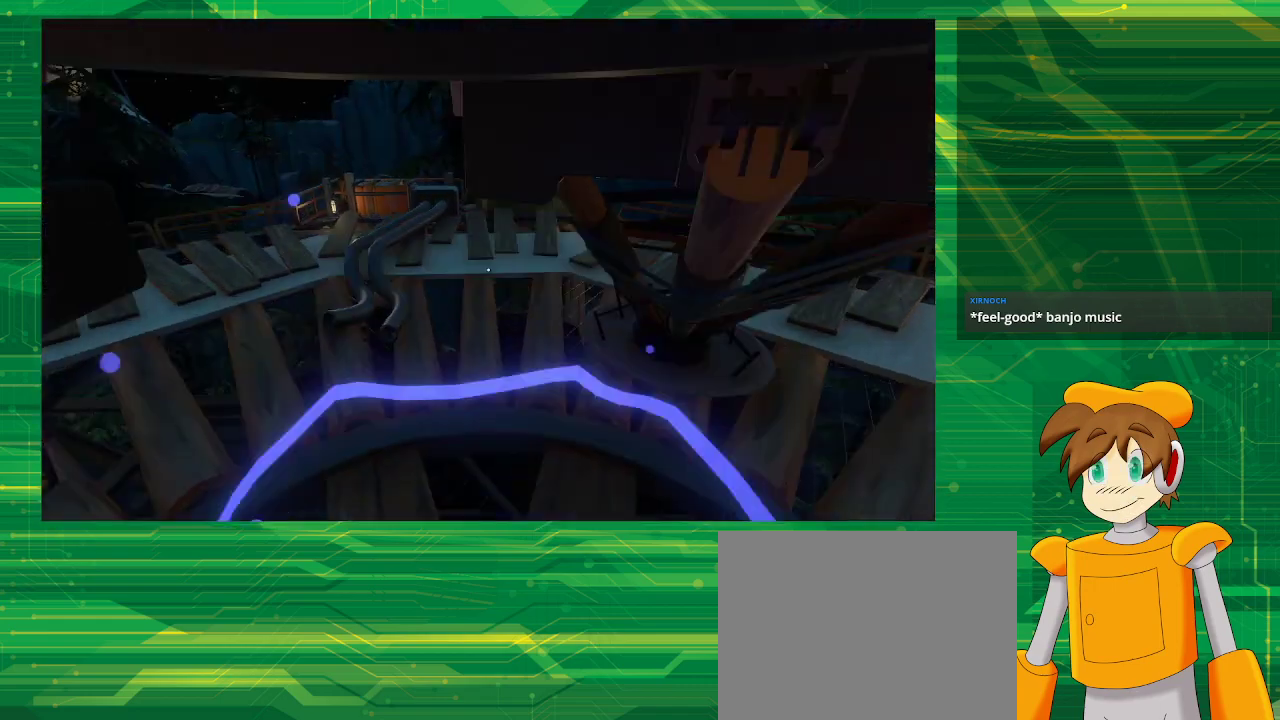
{"buttons": [], "left_stick": "center", "right_stick": "center", "events": []}
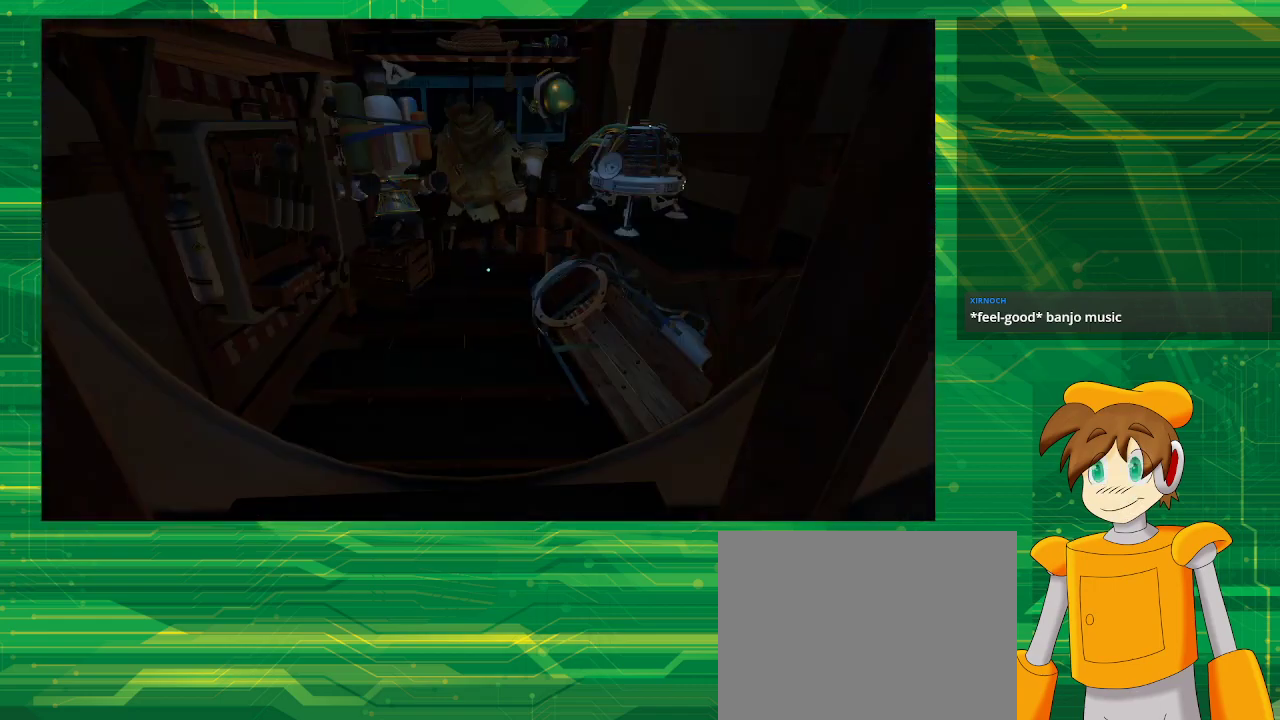
{"buttons": [], "left_stick": "center", "right_stick": "center", "events": []}
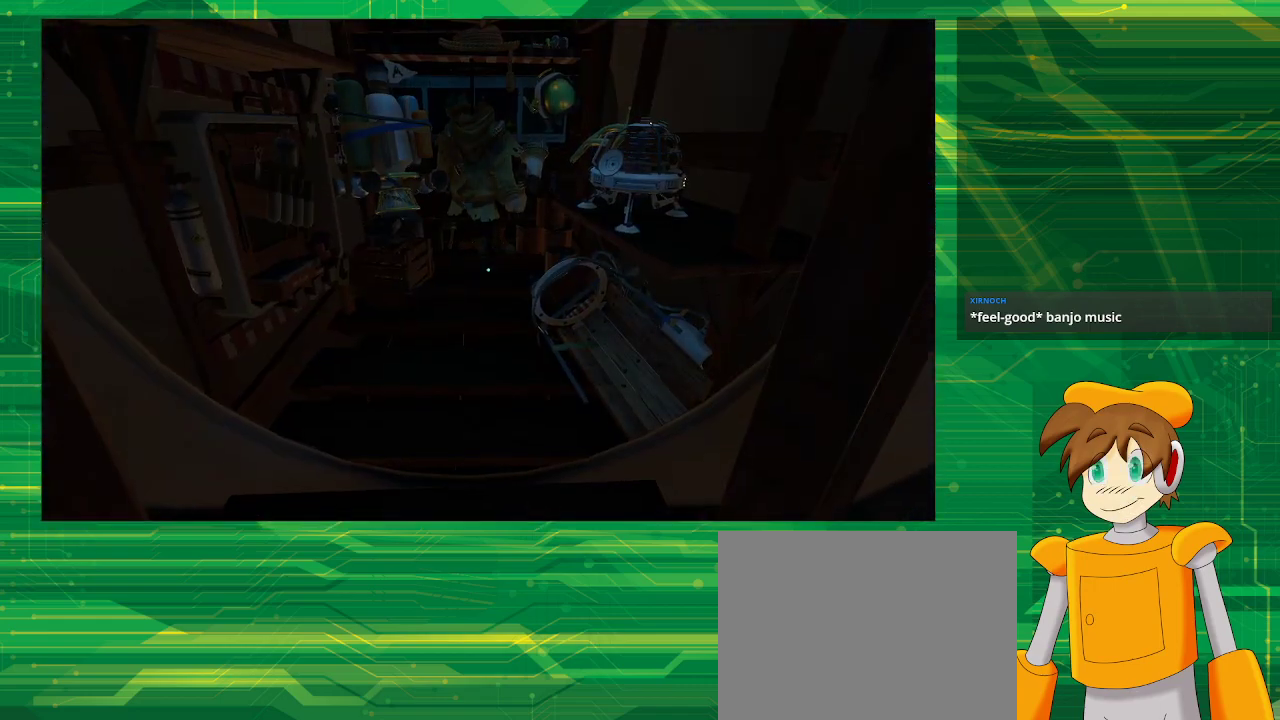
{"buttons": [], "left_stick": "center", "right_stick": "center", "events": []}
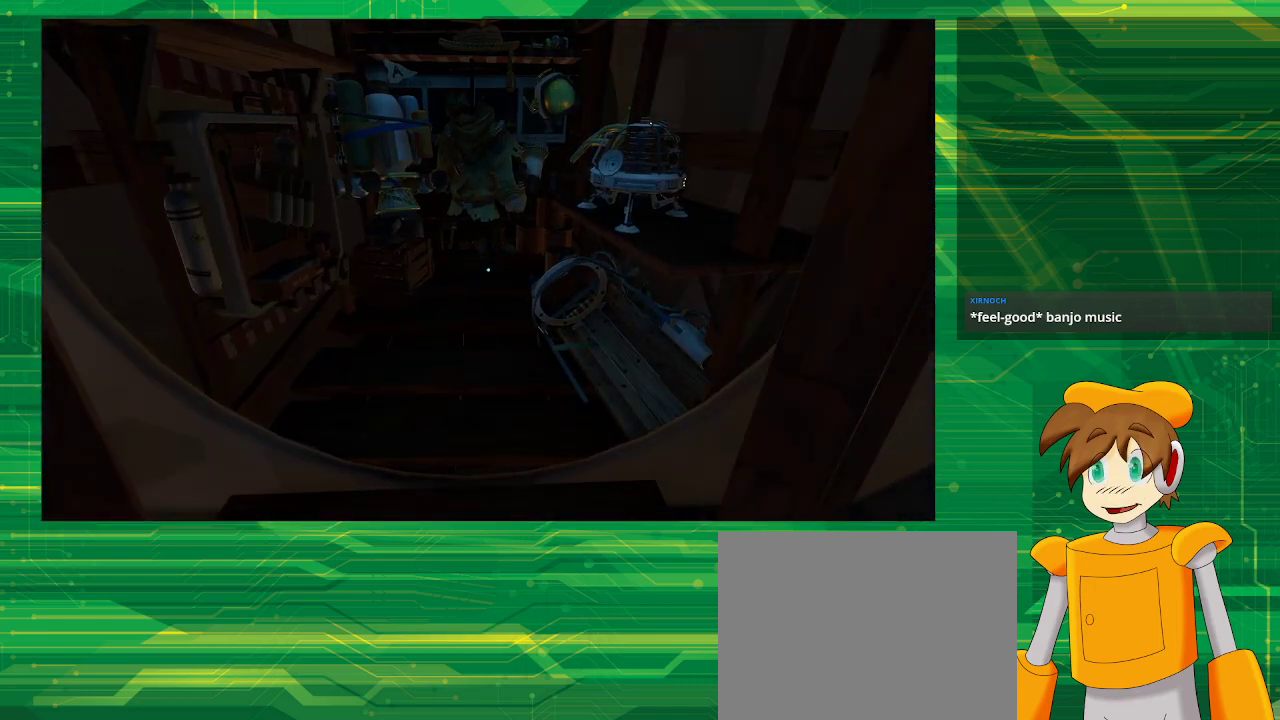
{"buttons": [], "left_stick": "up", "right_stick": "center", "events": [[133, "left_stick", "up"]]}
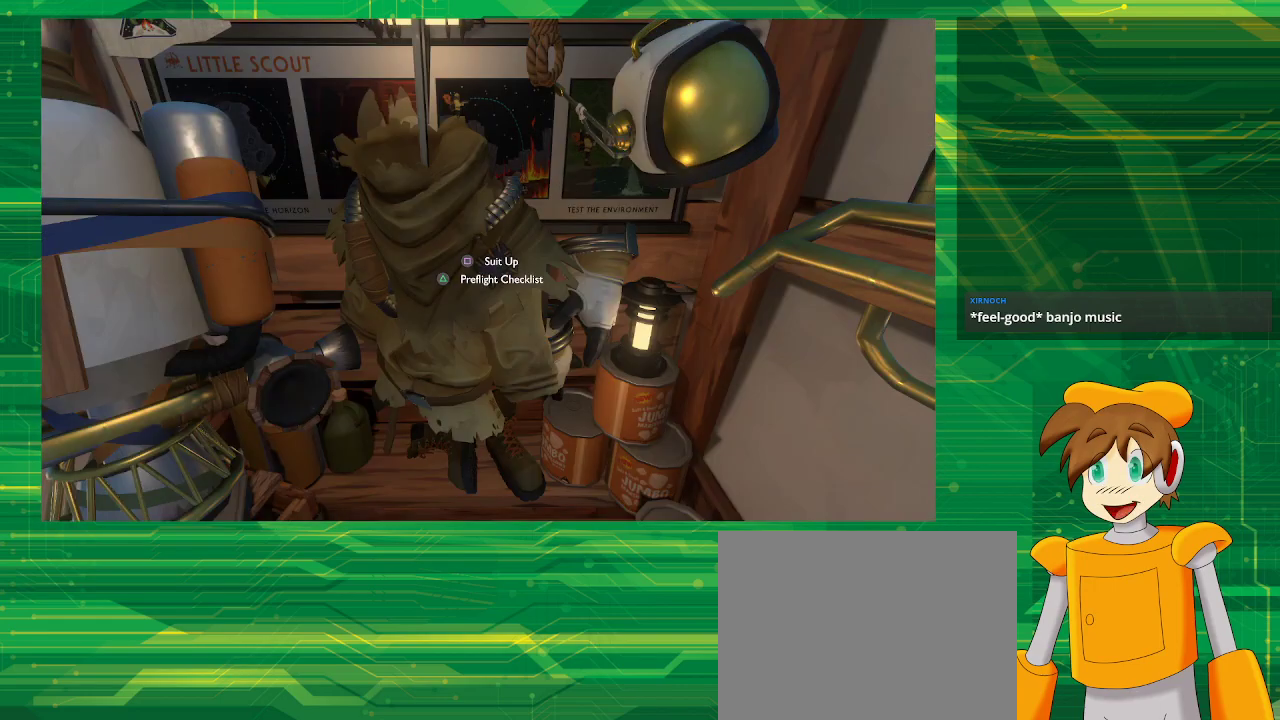
{"buttons": [], "left_stick": "center", "right_stick": "center", "events": [[283, "SQUARE", "down"], [283, "left_stick", "center"], [467, "SQUARE", "up"]]}
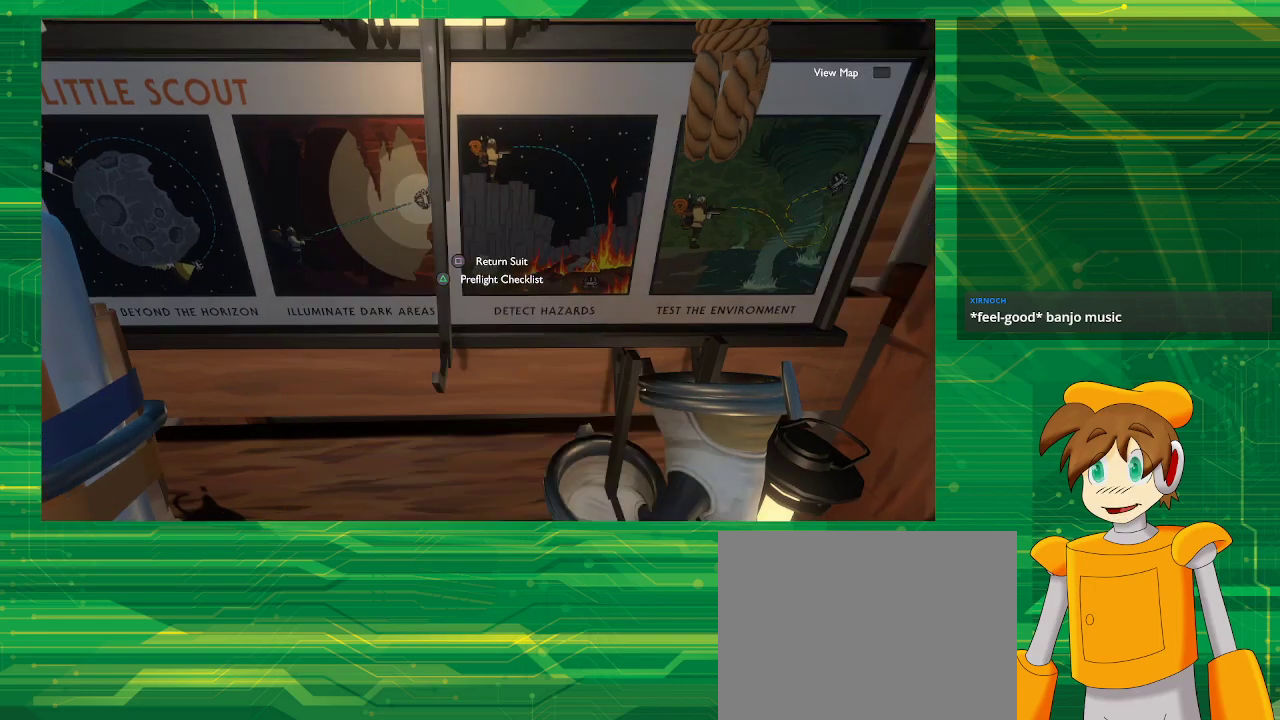
{"buttons": [], "left_stick": "down", "right_stick": "center", "events": [[183, "left_stick", "down"]]}
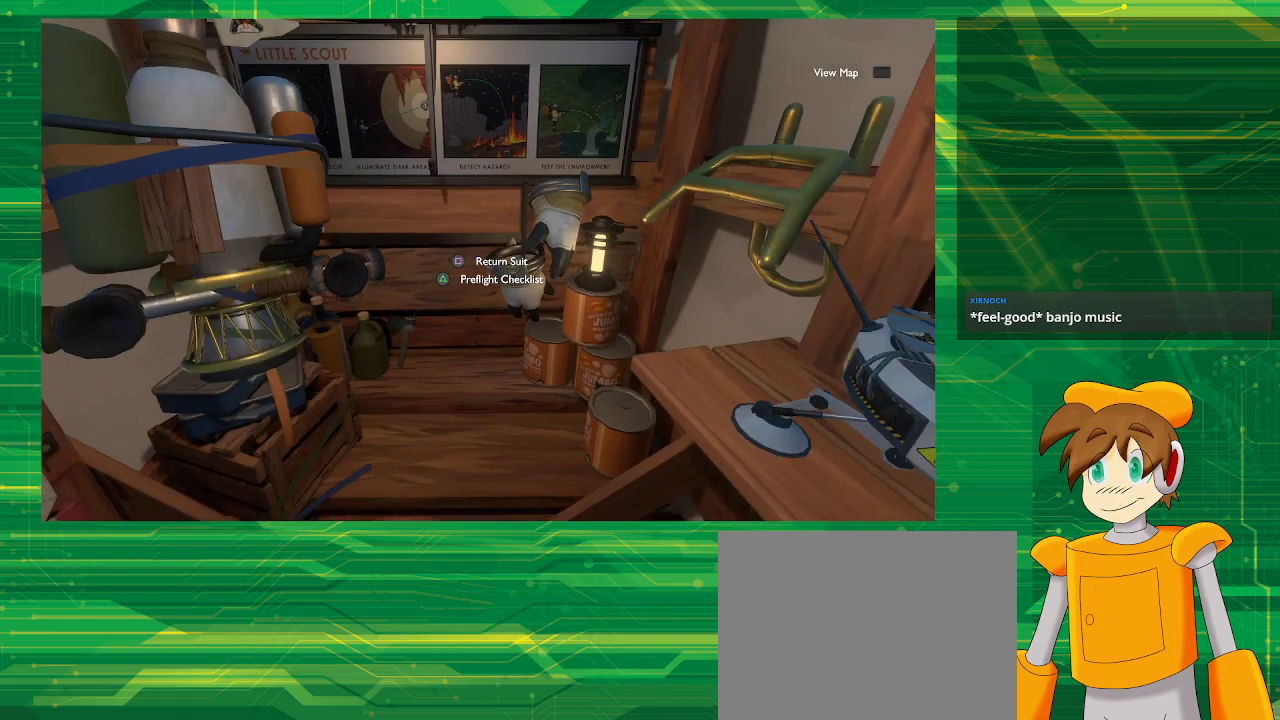
{"buttons": [], "left_stick": "center", "right_stick": "left", "events": [[417, "left_stick", "center"], [467, "right_stick", "left"]]}
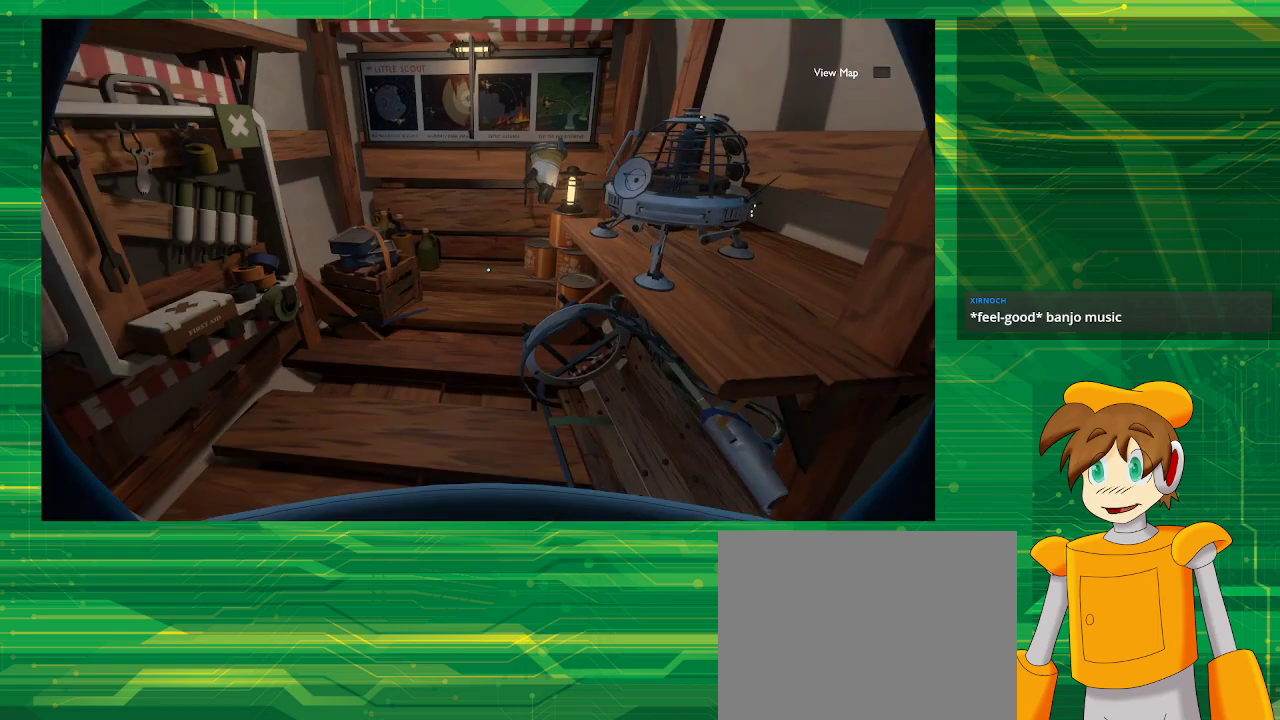
{"buttons": [], "left_stick": "center", "right_stick": "left", "events": []}
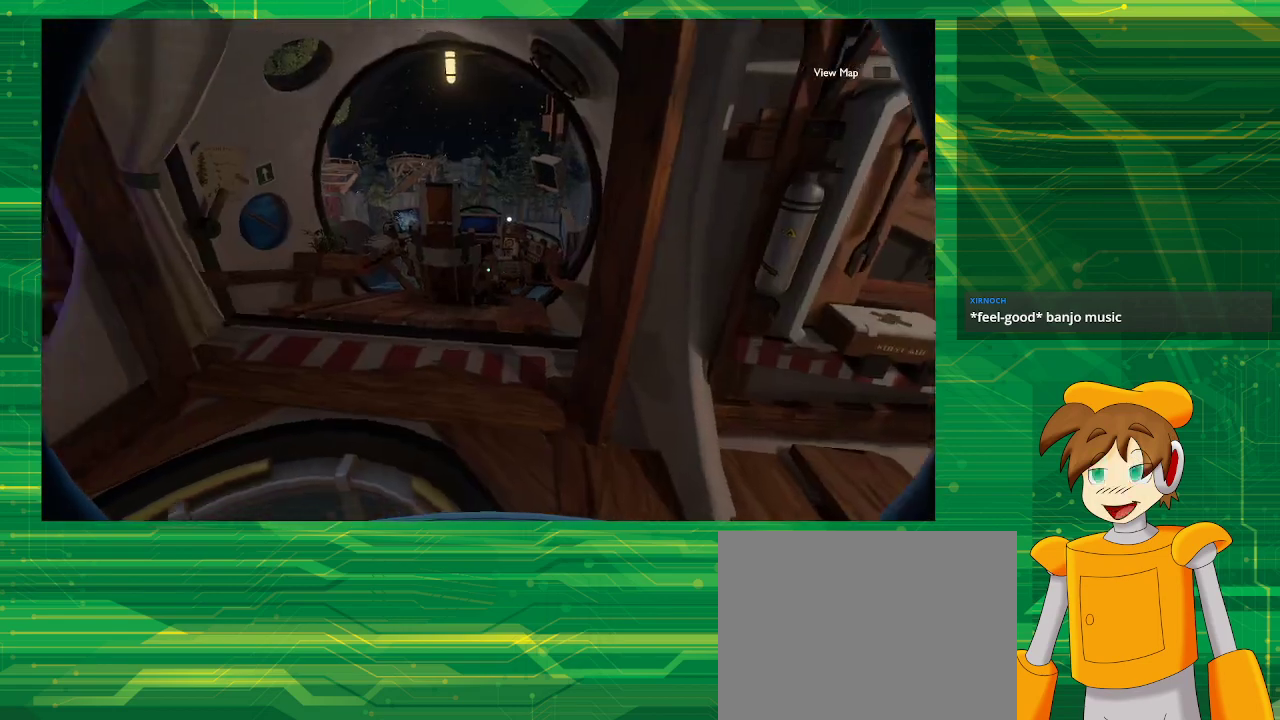
{"buttons": [], "left_stick": "center", "right_stick": "center", "events": [[500, "right_stick", "center"]]}
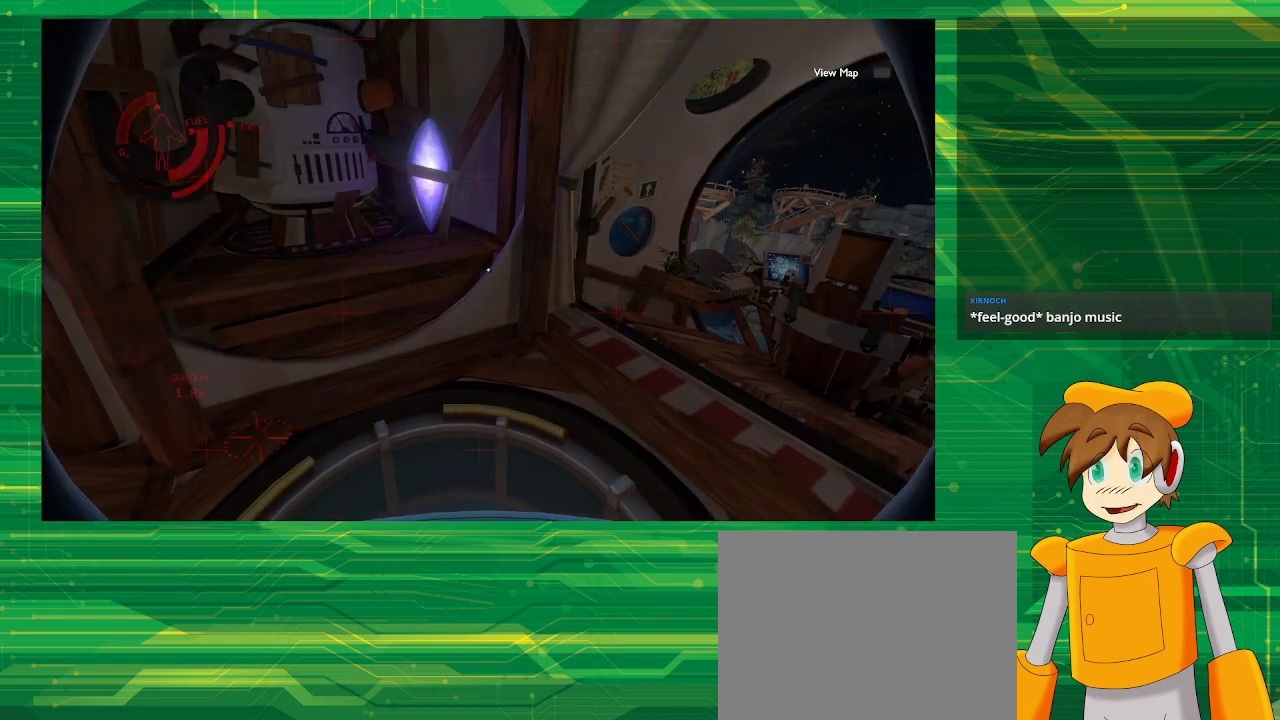
{"buttons": [], "left_stick": "center", "right_stick": "down-right", "events": [[233, "right_stick", "down-right"]]}
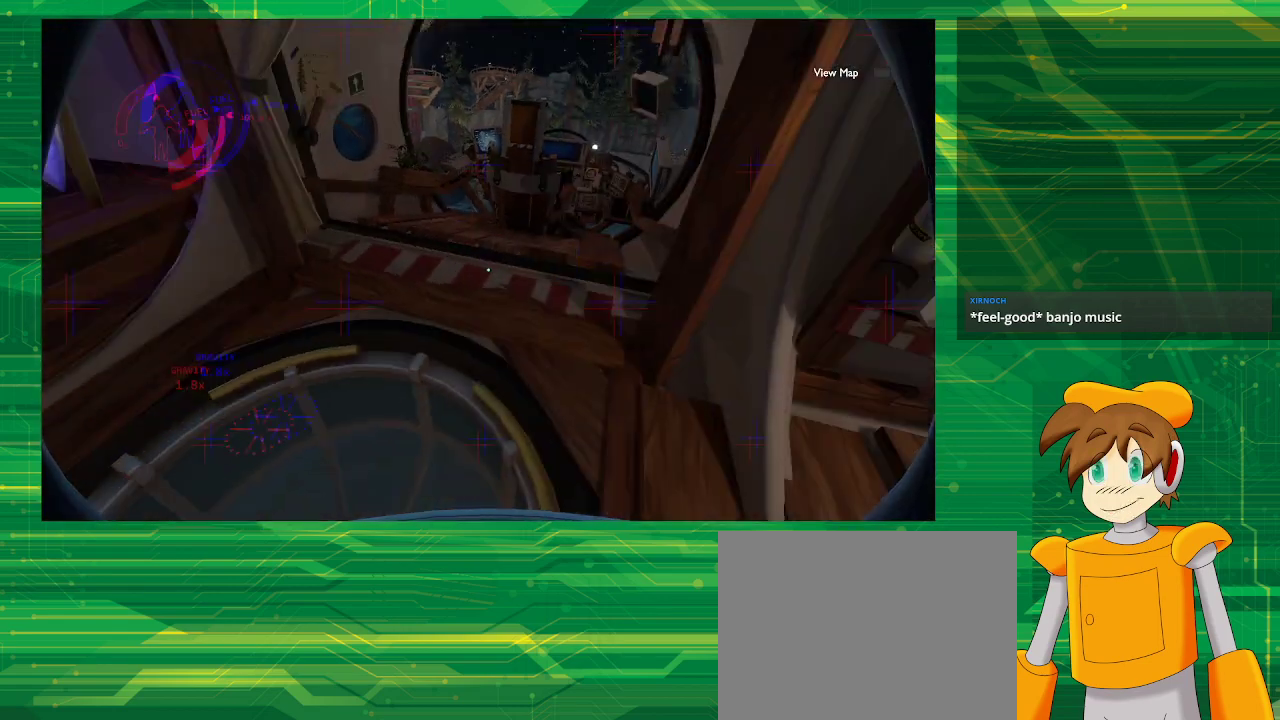
{"buttons": [], "left_stick": "up", "right_stick": "center", "events": [[183, "left_stick", "up"], [183, "right_stick", "center"]]}
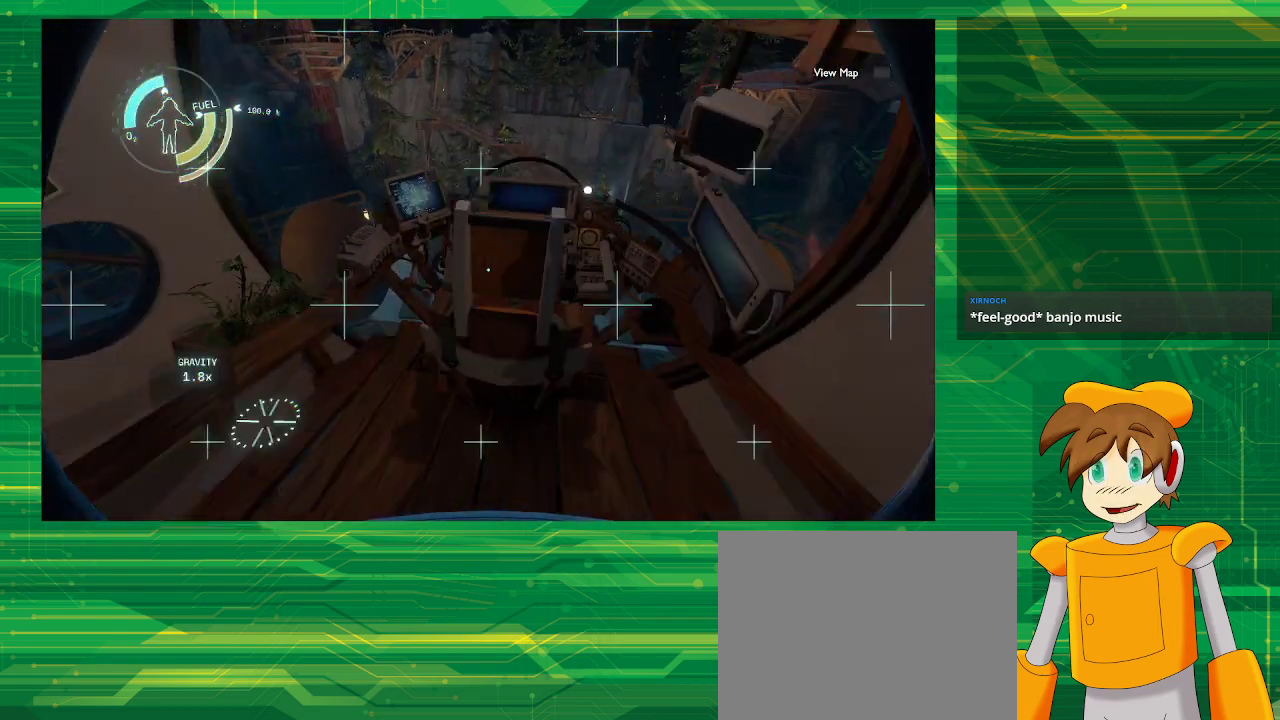
{"buttons": [], "left_stick": "up-left", "right_stick": "center", "events": [[100, "left_stick", "up-left"]]}
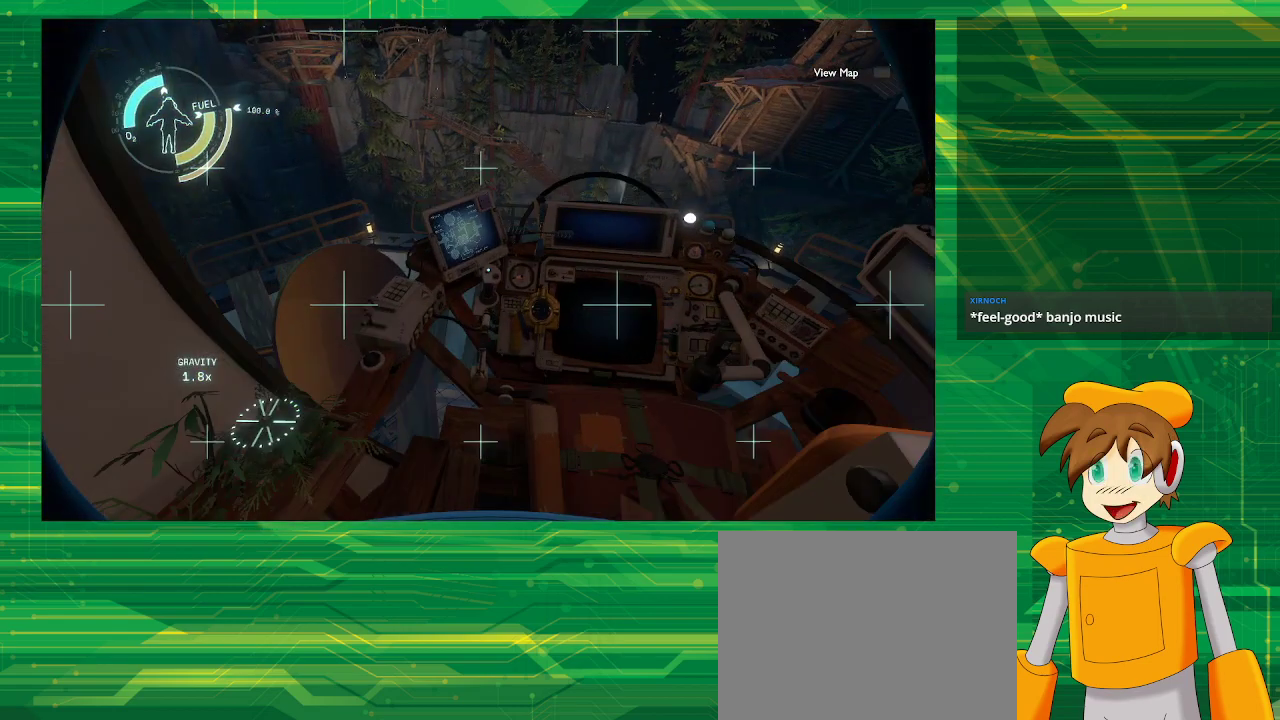
{"buttons": [], "left_stick": "center", "right_stick": "center", "events": [[67, "right_stick", "right"], [183, "left_stick", "center"], [233, "right_stick", "center"]]}
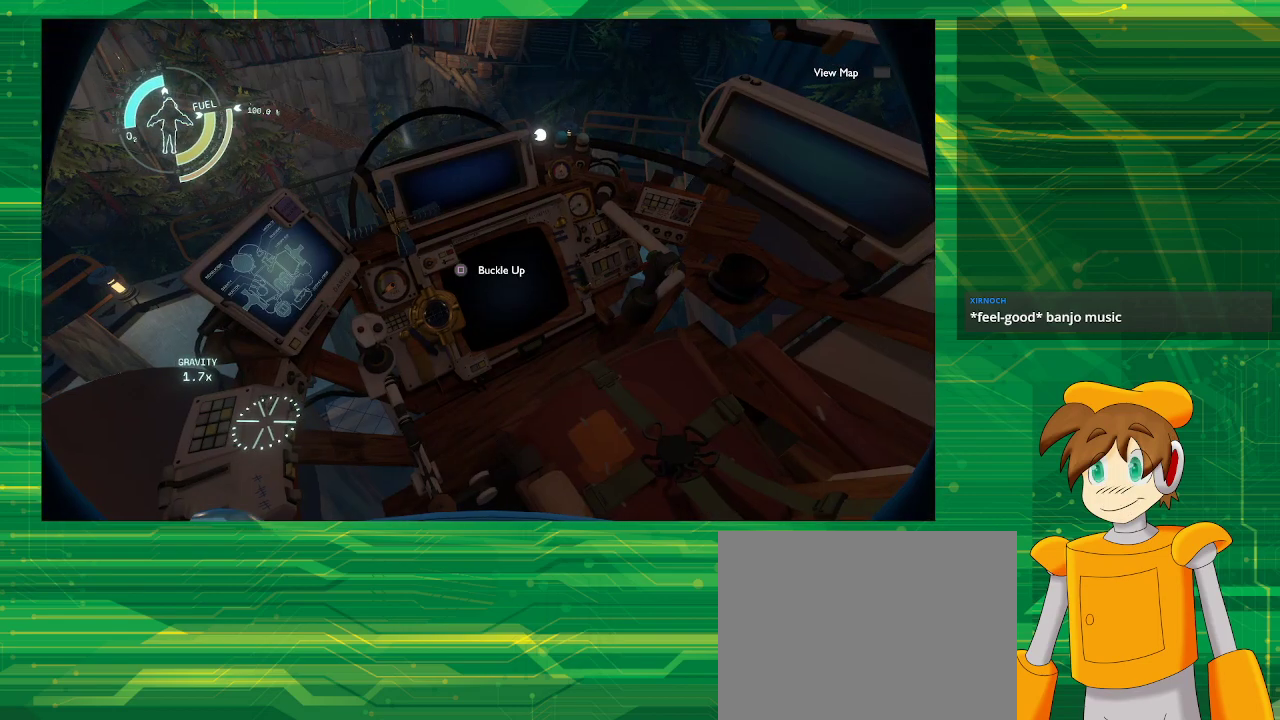
{"buttons": [], "left_stick": "center", "right_stick": "center", "events": []}
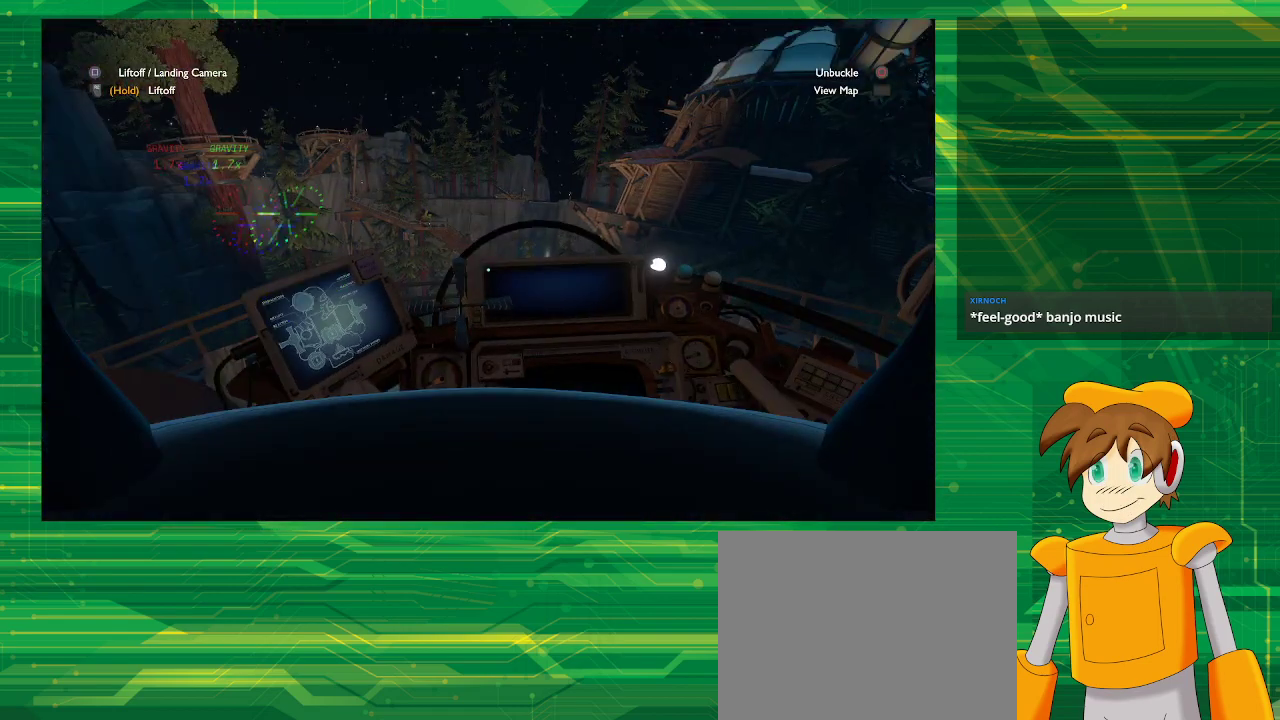
{"buttons": [], "left_stick": "center", "right_stick": "center", "events": []}
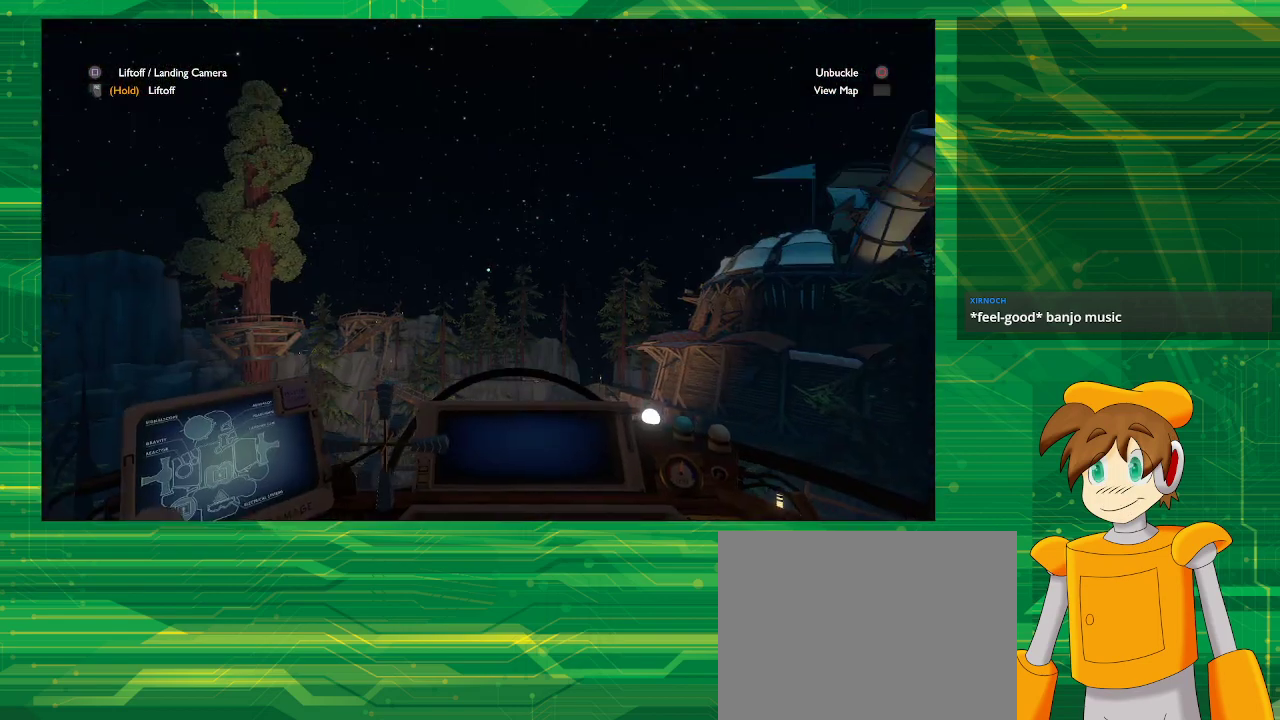
{"buttons": [], "left_stick": "center", "right_stick": "center", "events": []}
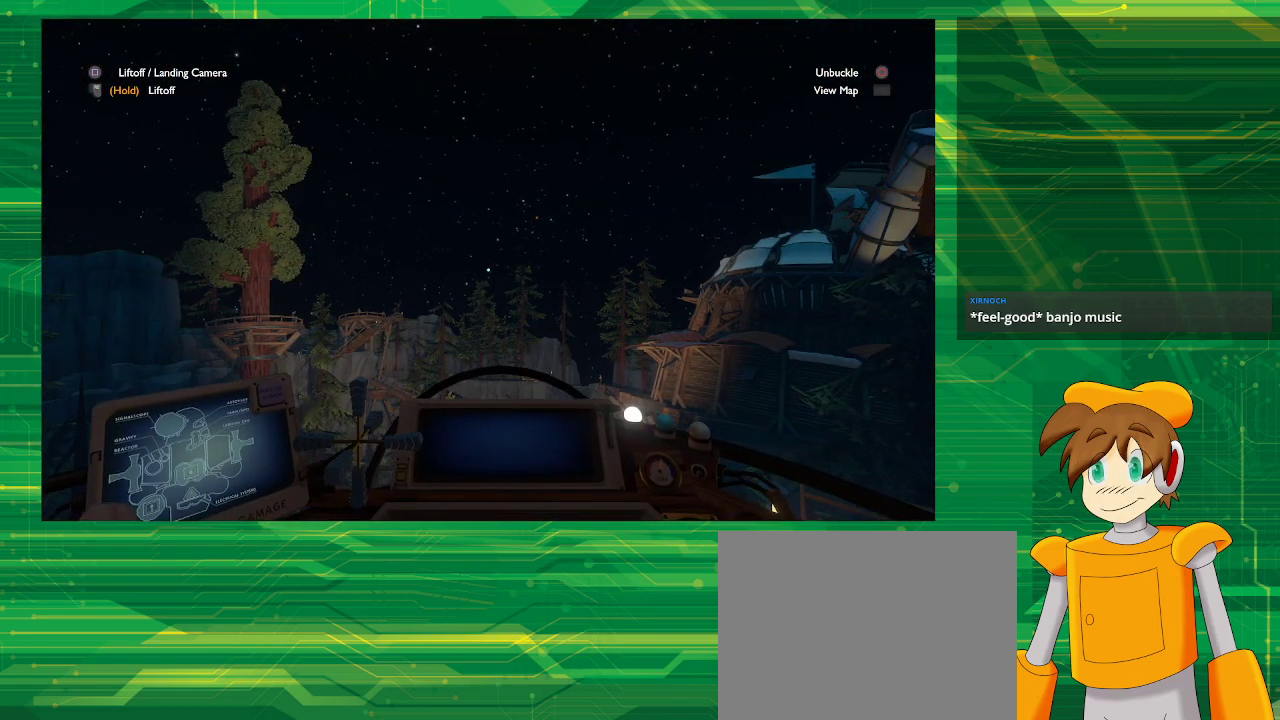
{"buttons": [], "left_stick": "center", "right_stick": "center", "events": []}
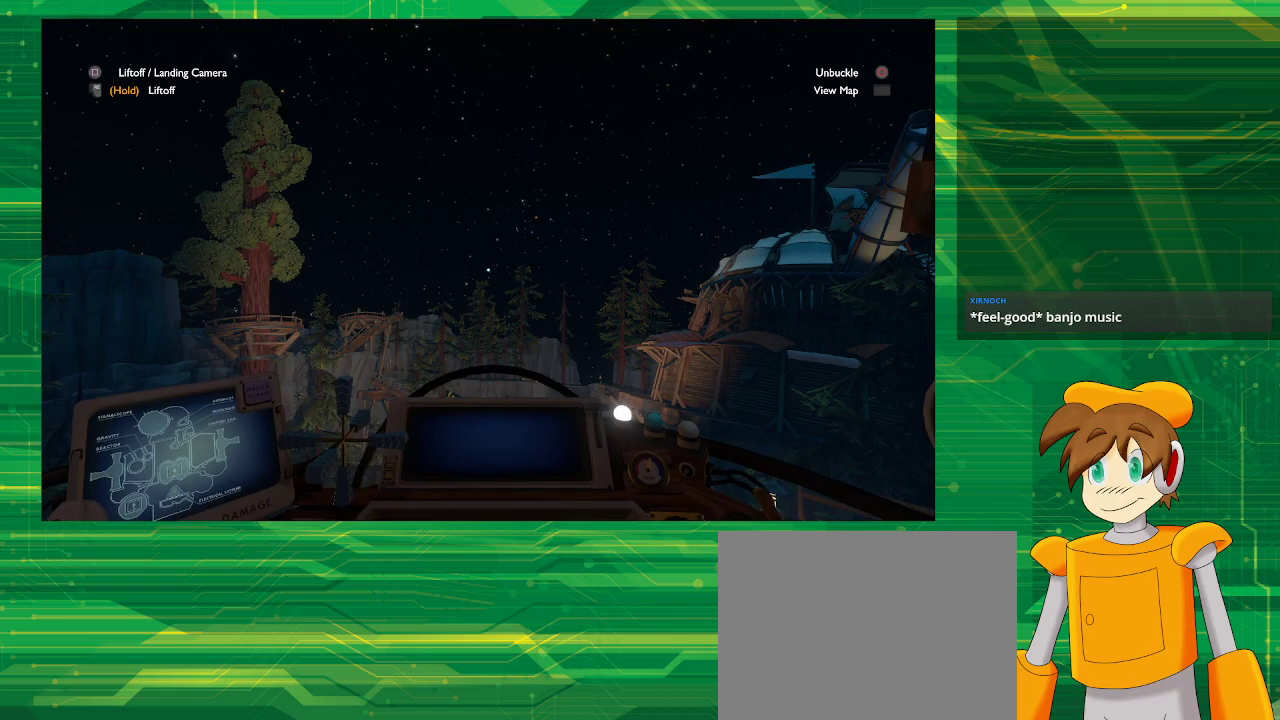
{"buttons": ["TOUCHPAD"], "left_stick": "center", "right_stick": "center", "events": [[367, "TOUCHPAD", "down"]]}
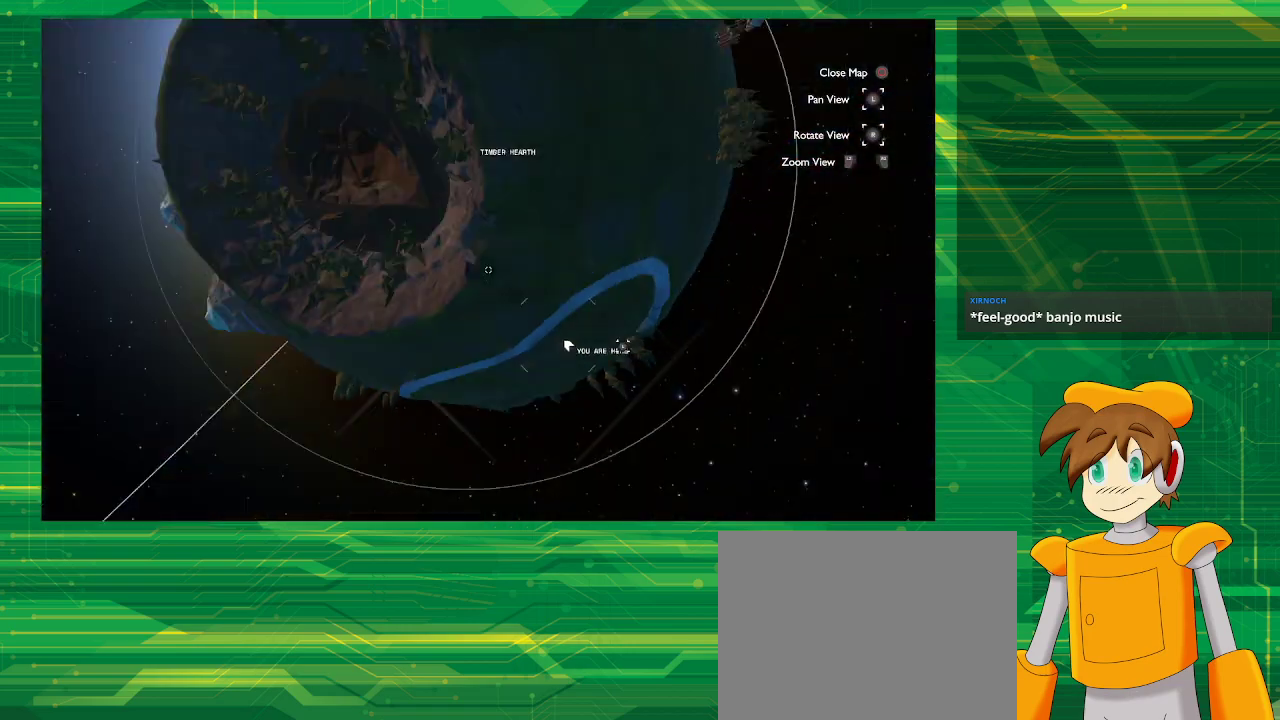
{"buttons": [], "left_stick": "center", "right_stick": "center", "events": [[50, "TOUCHPAD", "up"]]}
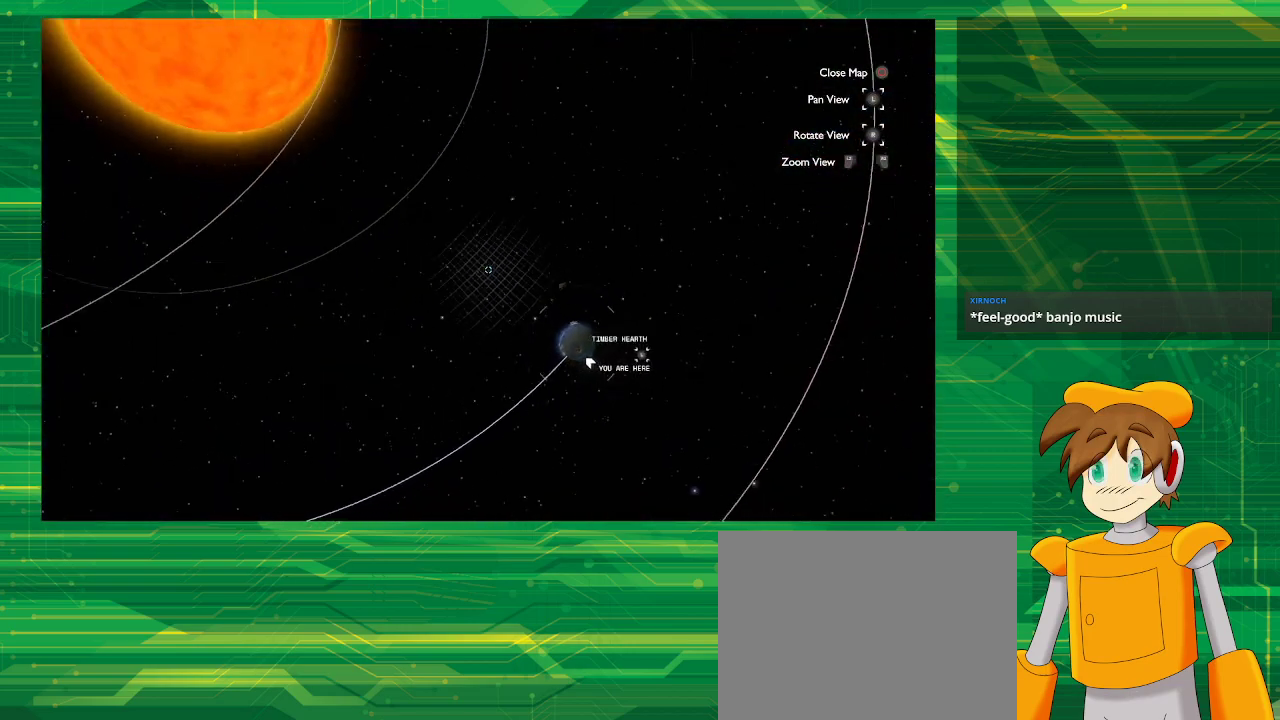
{"buttons": [], "left_stick": "center", "right_stick": "center", "events": []}
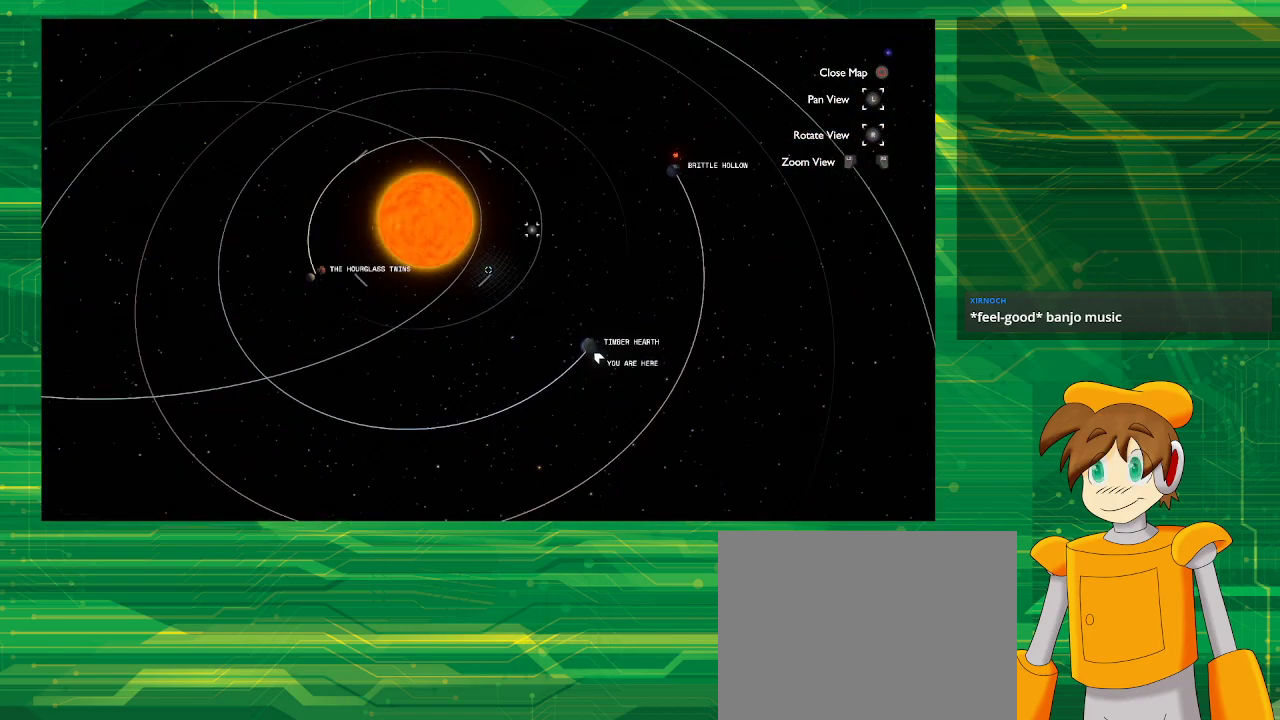
{"buttons": [], "left_stick": "center", "right_stick": "center", "events": []}